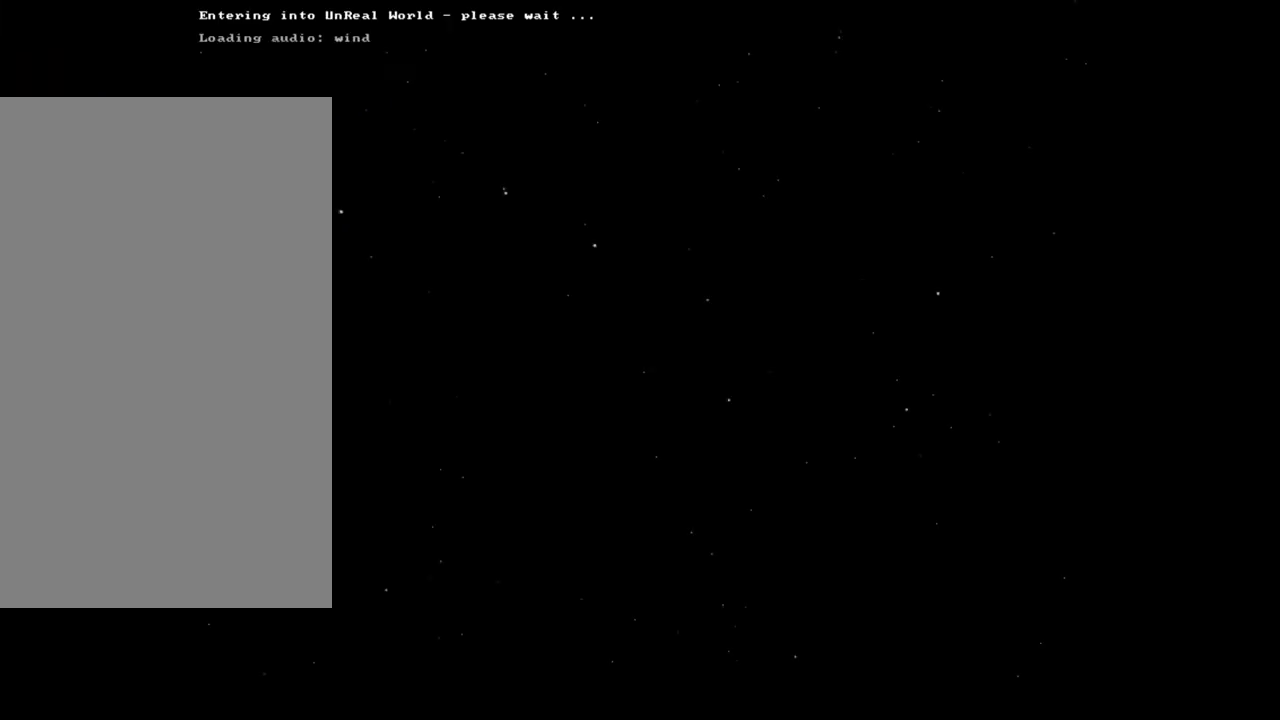
Gameplay with keyboard and mouse; each line is a JSON object with the keys and mouse buttons held at the frame after it. "events" lists presses ("down") and releases ("up") of "a", "backspace", "caps_lock", "d", "down", "e", "escape", "f1", "f10", "f11", "f12", "f2", "f3", "f4", "f5", "f6", "f7", "f8", "f9", "left", "num0", "num1", "num2", "num3", "num4", "num5", "num6", "num7", "num8", "num9", "q", "r", "right", "s", "space", "t", "tab", "u", "up", "w", "y", "mouse_left", "mouse_wheel", "mouse_right", "mouse_mb4" and "mouse_mb5" between this image and that frame as [ms after this image, input, new state], when the widget could be followed in between. "mouse_left", "mouse_wheel", "mouse_right", "mouse_mb4", "mouse_mb5" = the "left", "wheel", "right", "mb4", "mb5" buttons of the "mouse" list. No other keys are recorded. "wheel" means that the mouse wheel is clicked or scrolled. Mouse movement is not recorded.
{"keys": [], "mouse": [], "events": []}
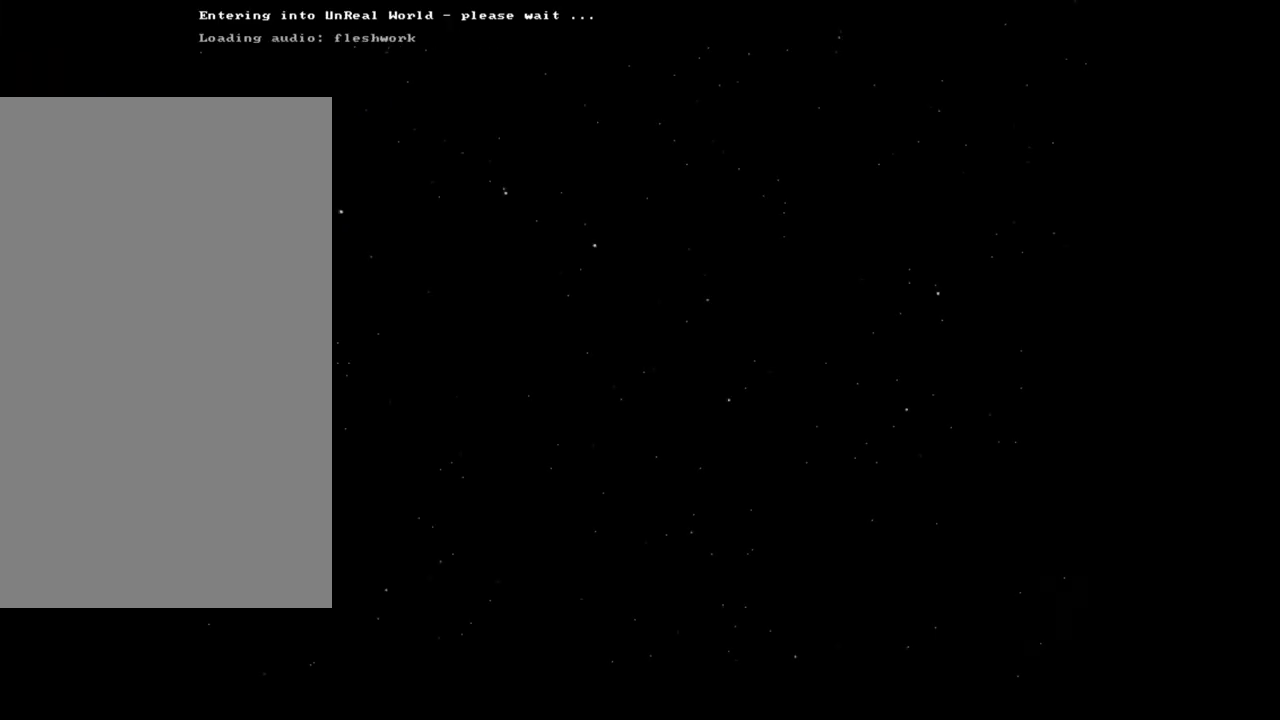
{"keys": [], "mouse": [], "events": []}
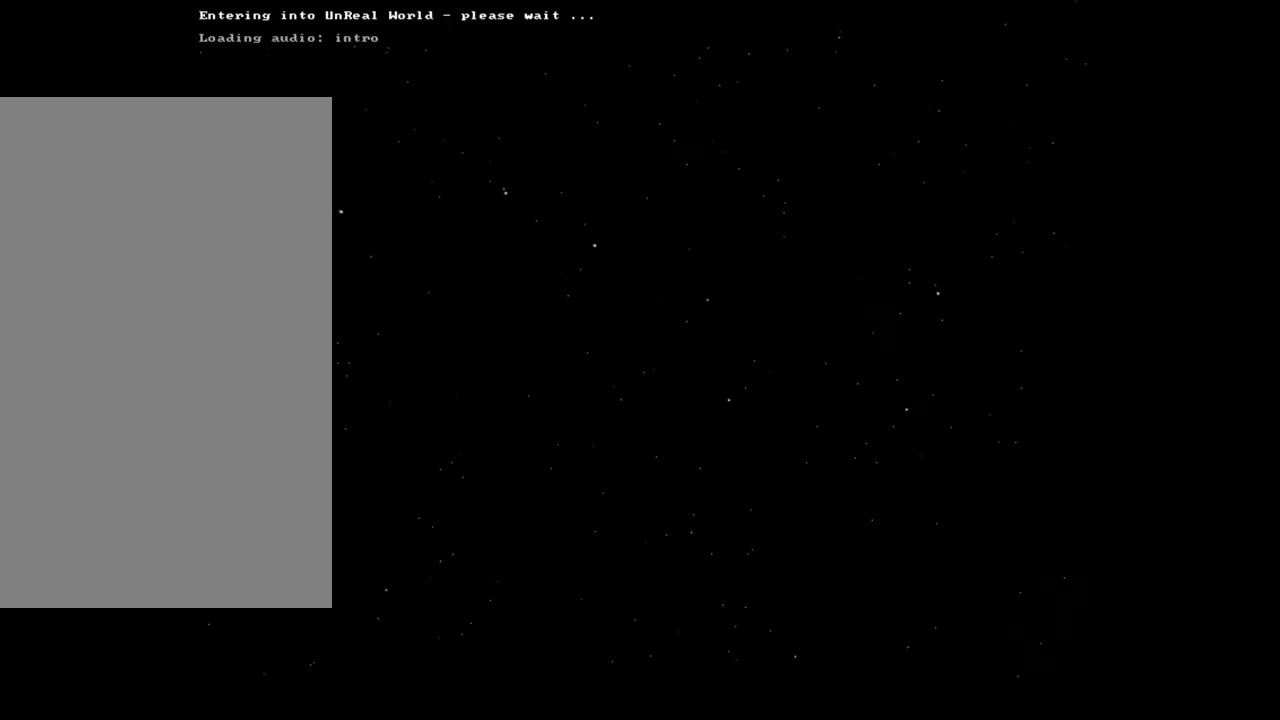
{"keys": [], "mouse": [], "events": [[183, "mouse_left", "down"], [283, "mouse_left", "up"]]}
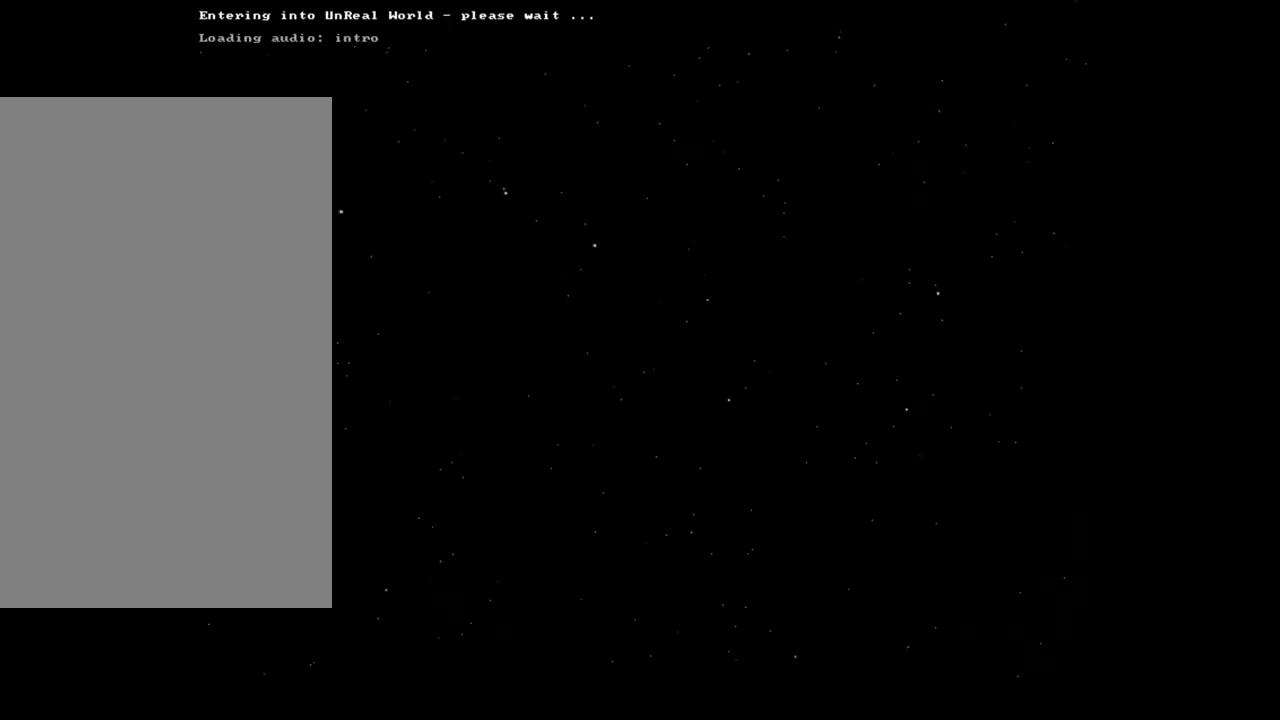
{"keys": [], "mouse": [], "events": []}
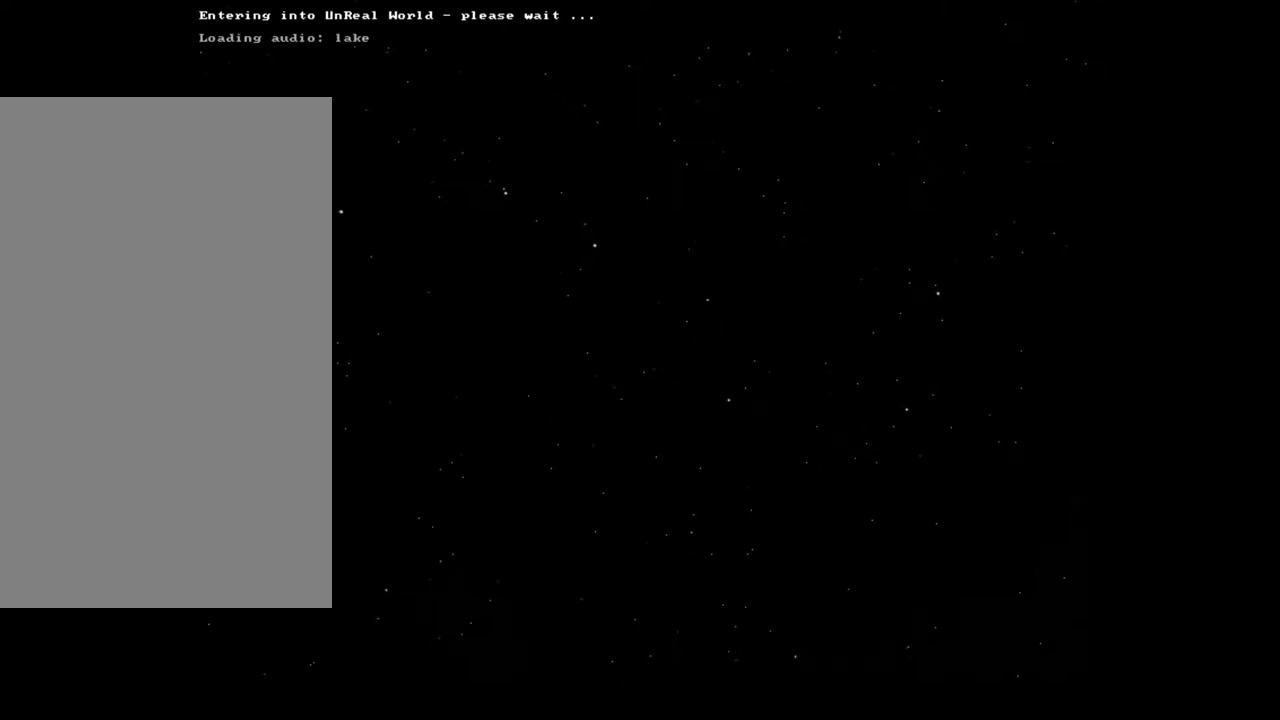
{"keys": [], "mouse": [], "events": []}
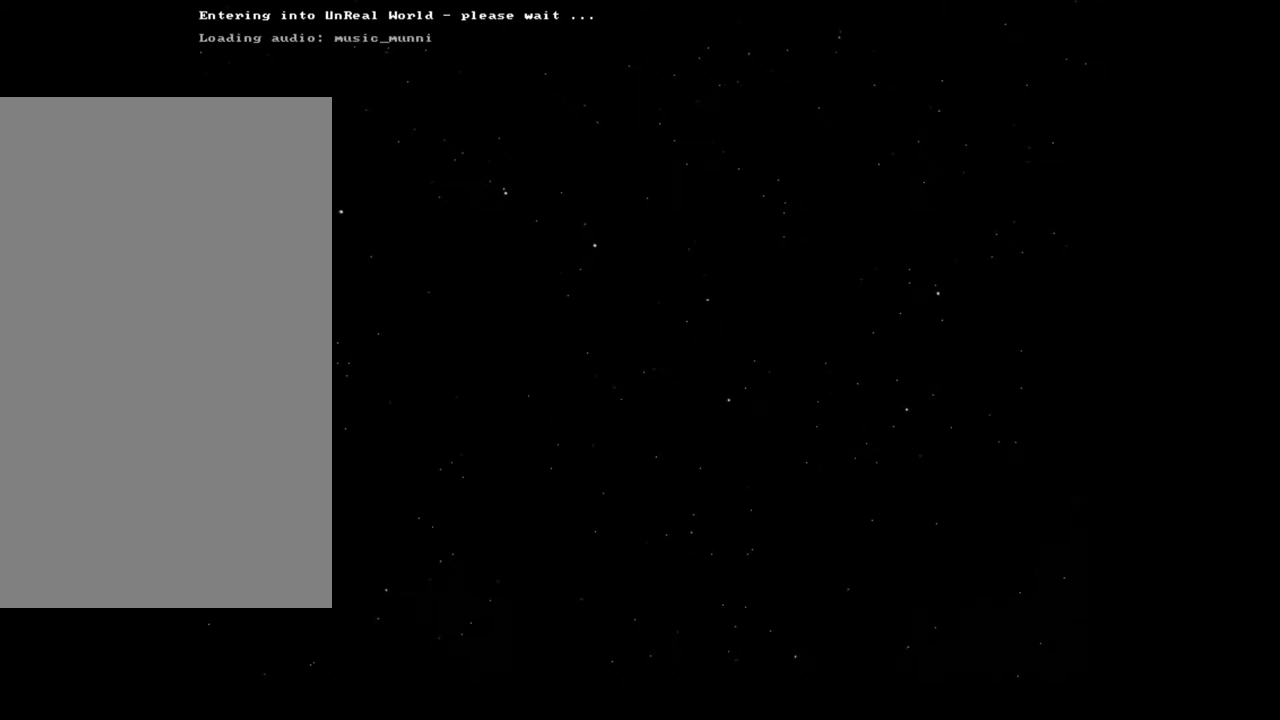
{"keys": [], "mouse": [], "events": []}
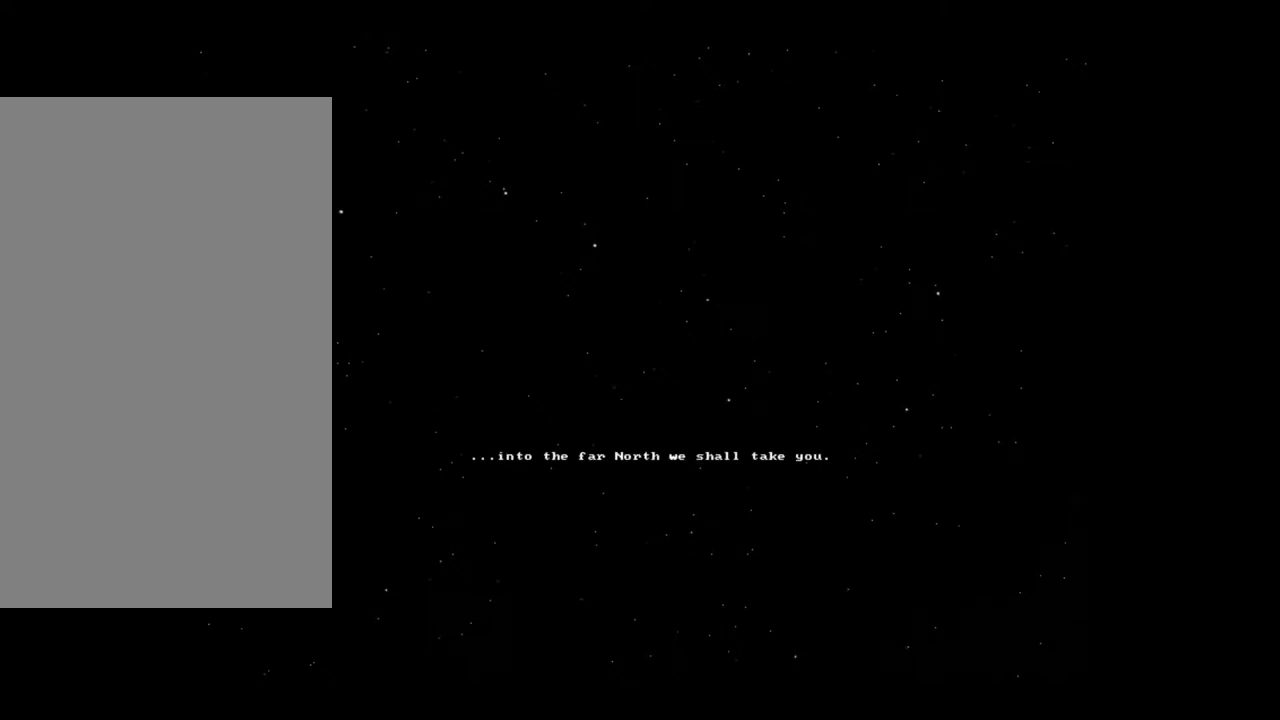
{"keys": [], "mouse": [], "events": []}
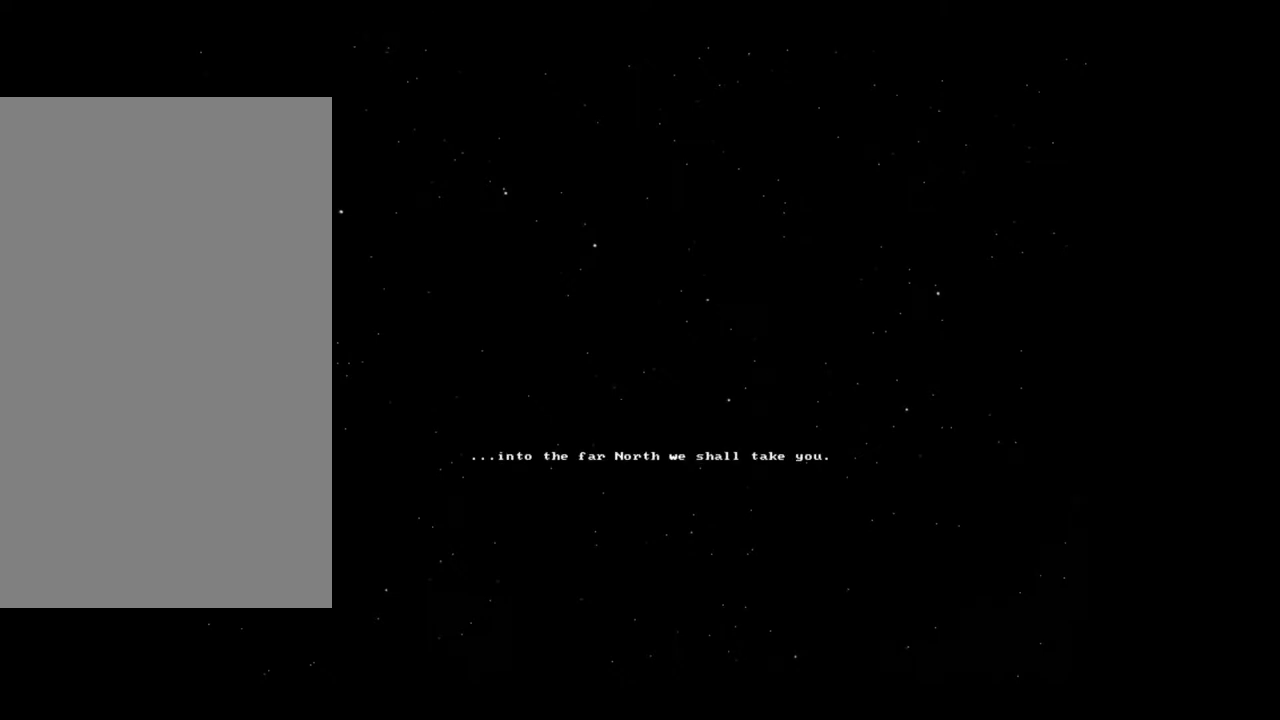
{"keys": [], "mouse": [], "events": []}
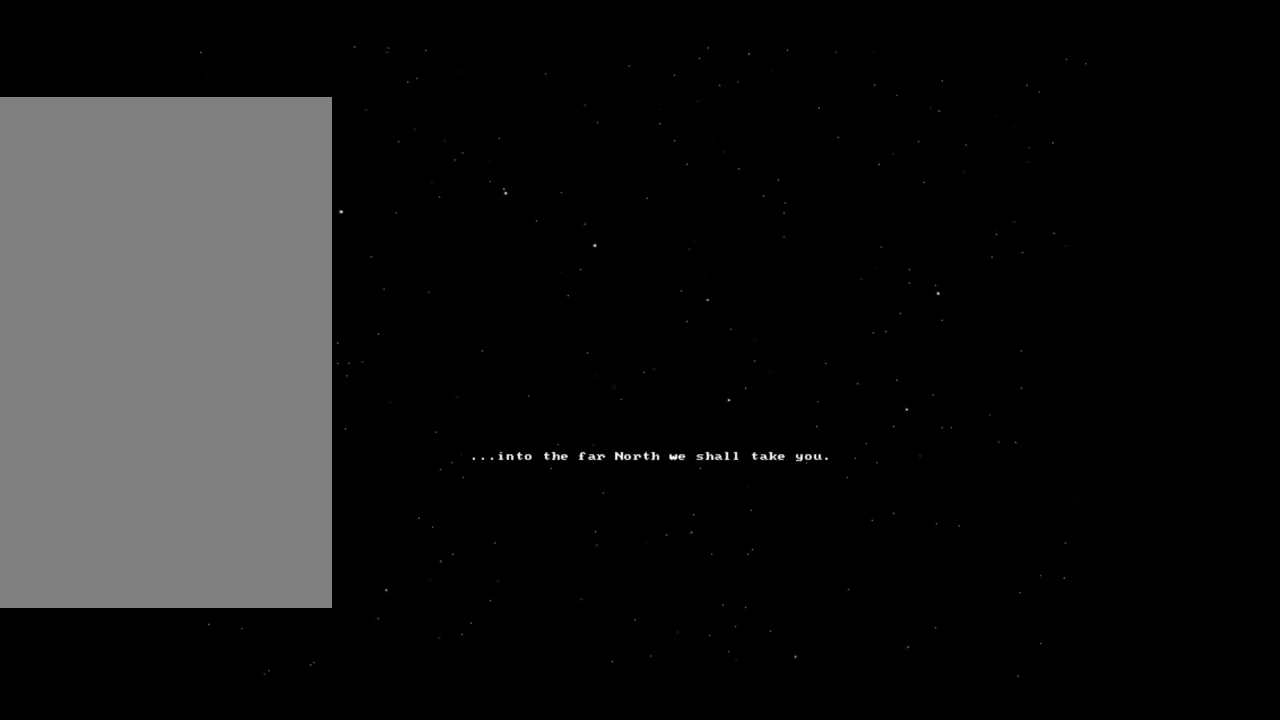
{"keys": [], "mouse": [], "events": []}
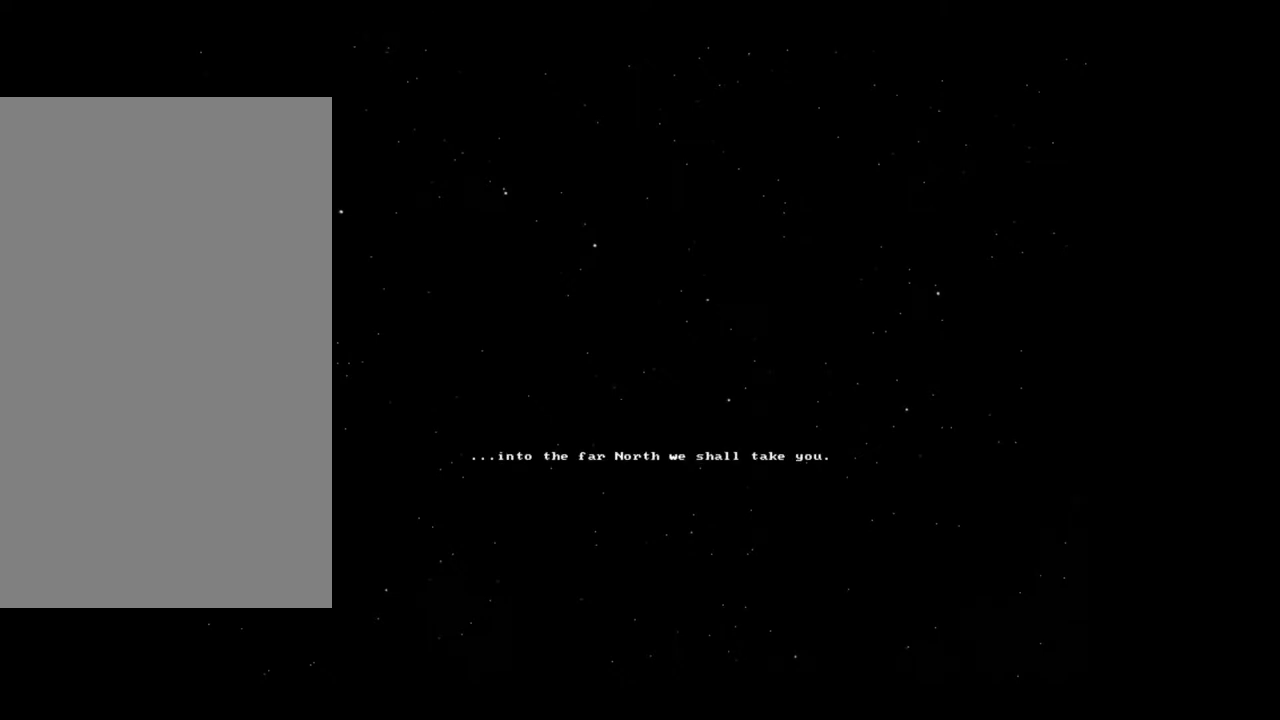
{"keys": [], "mouse": [], "events": [[83, "tab", "down"], [250, "tab", "up"]]}
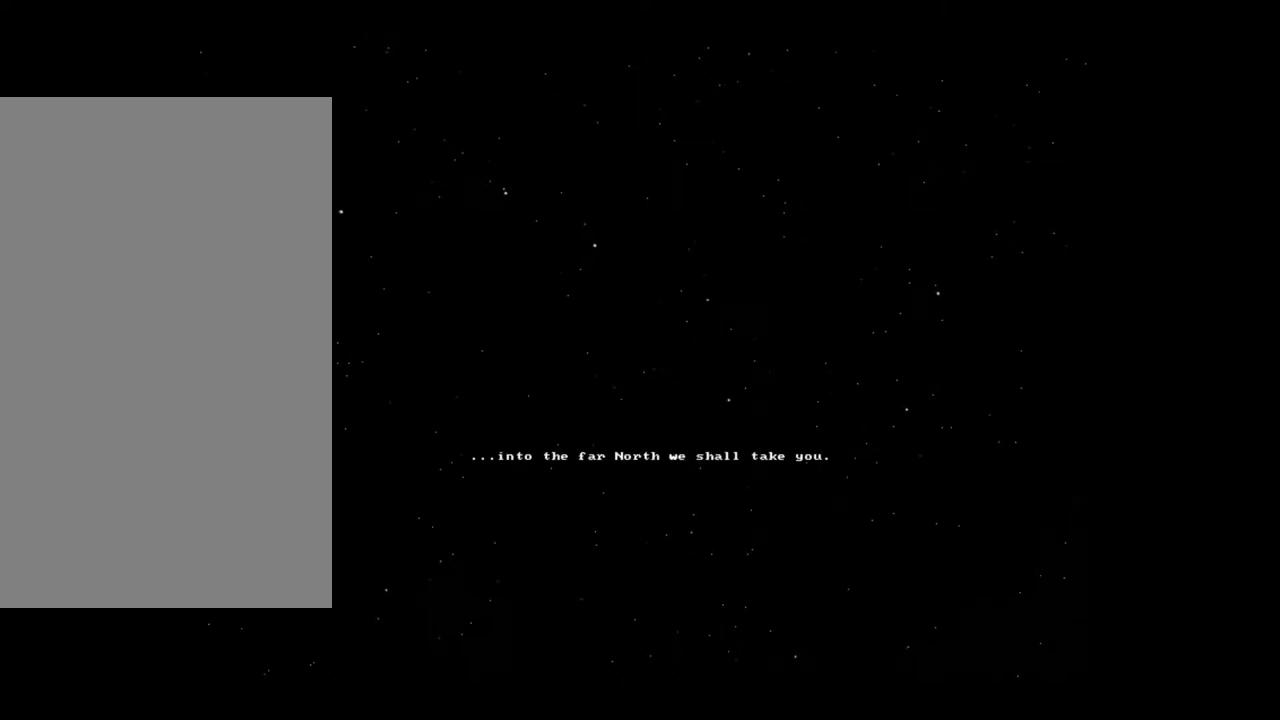
{"keys": [], "mouse": [], "events": []}
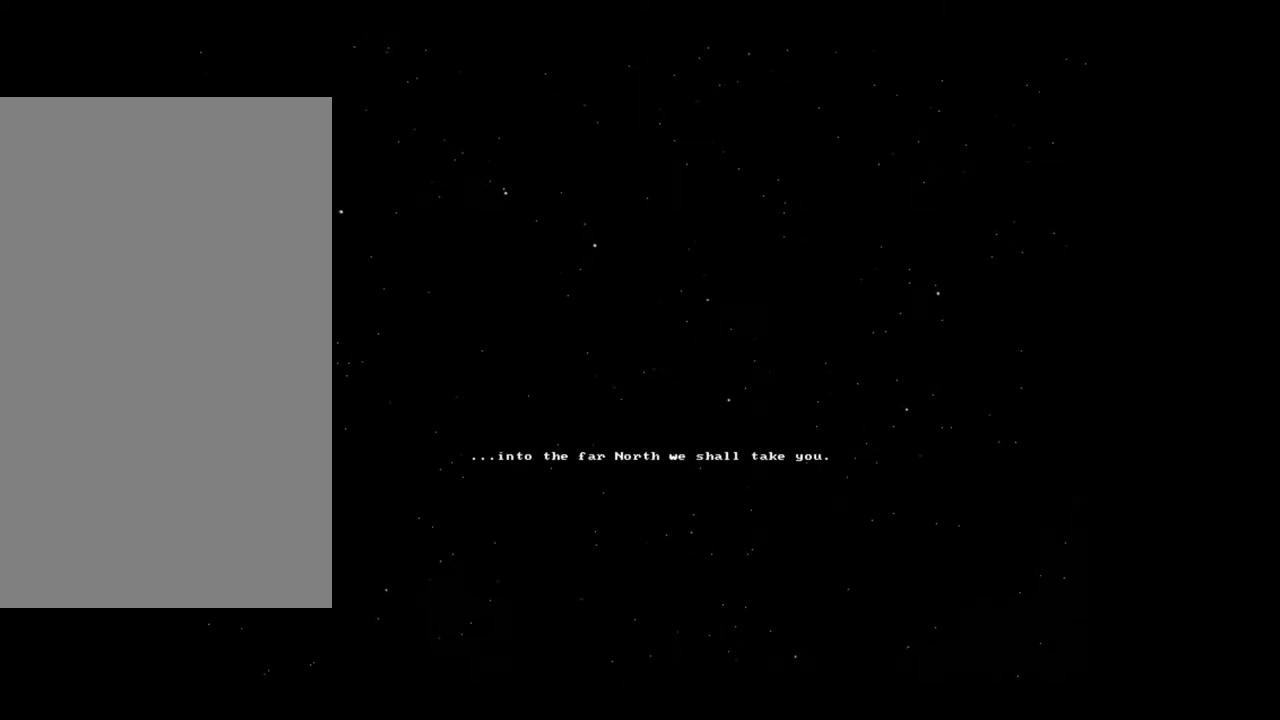
{"keys": [], "mouse": [], "events": []}
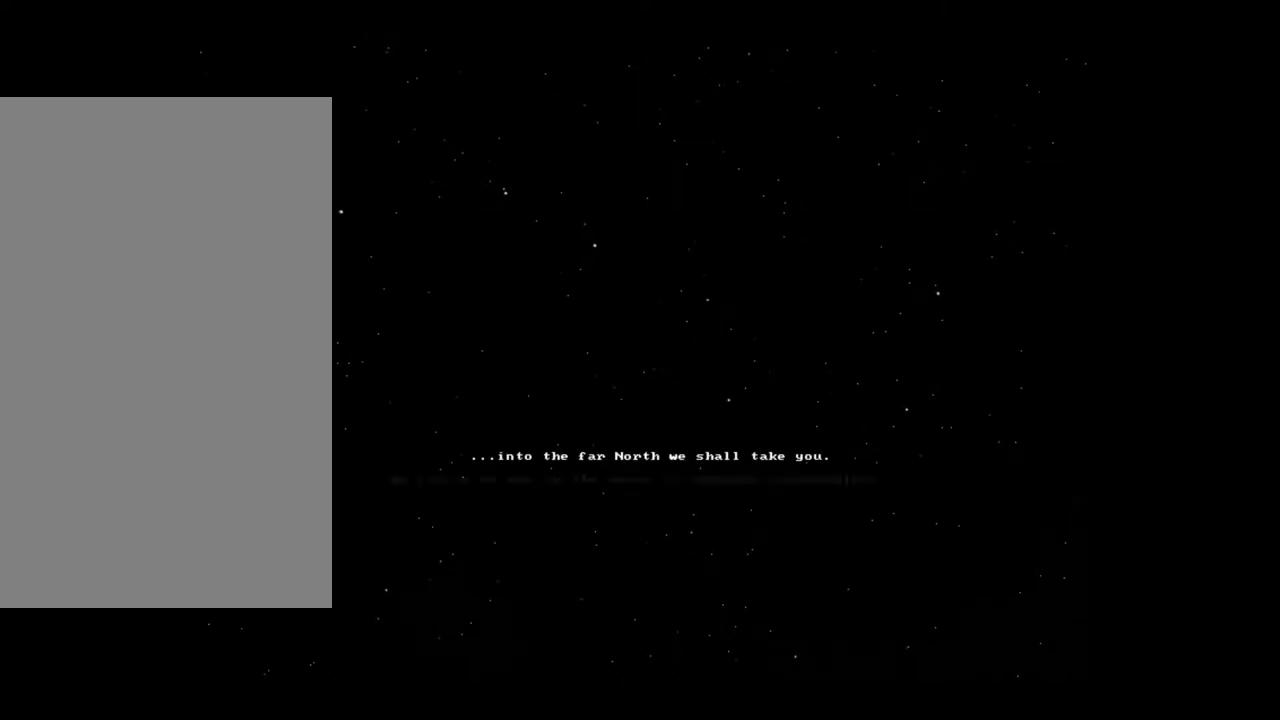
{"keys": [], "mouse": [], "events": []}
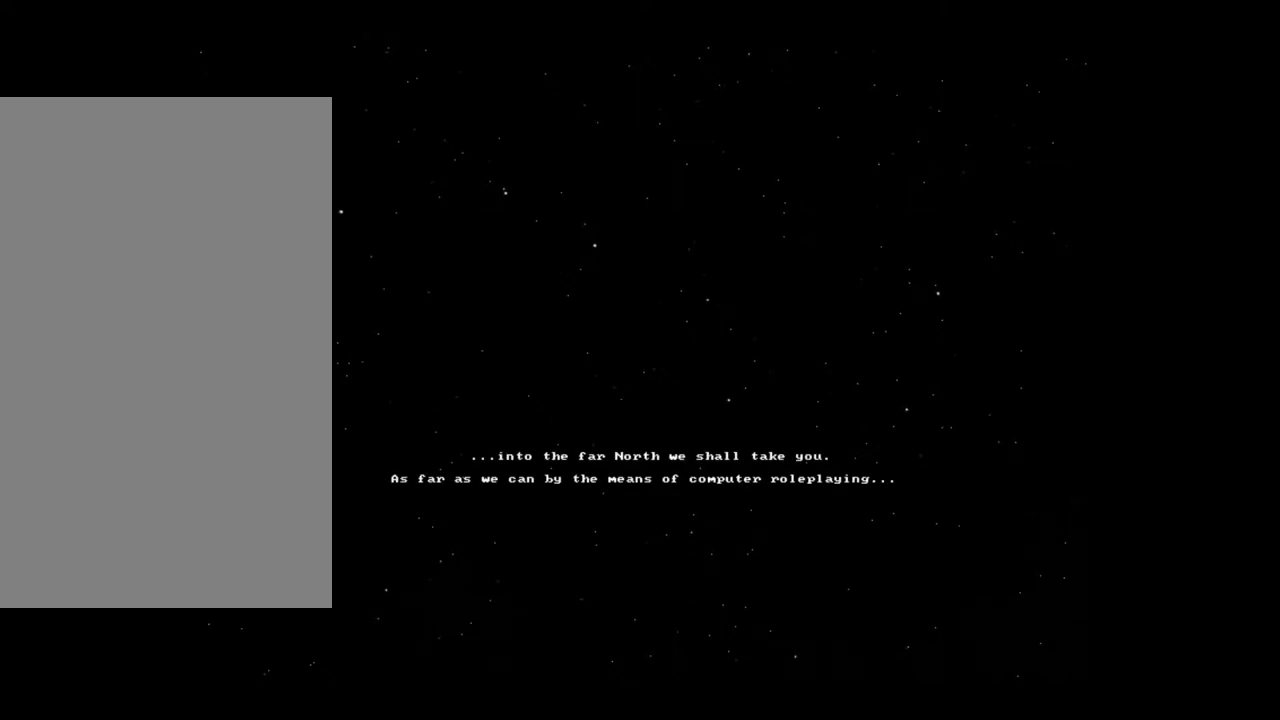
{"keys": [], "mouse": [], "events": [[200, "up", "down"], [317, "up", "up"]]}
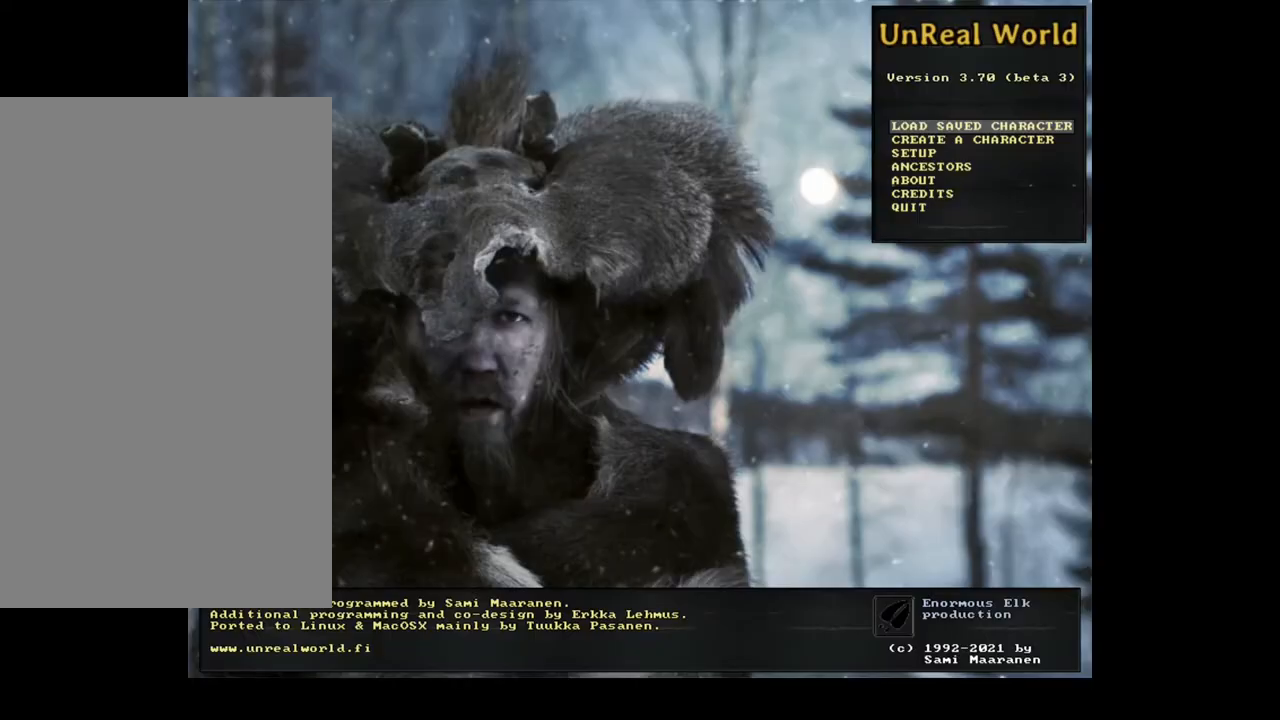
{"keys": [], "mouse": [], "events": []}
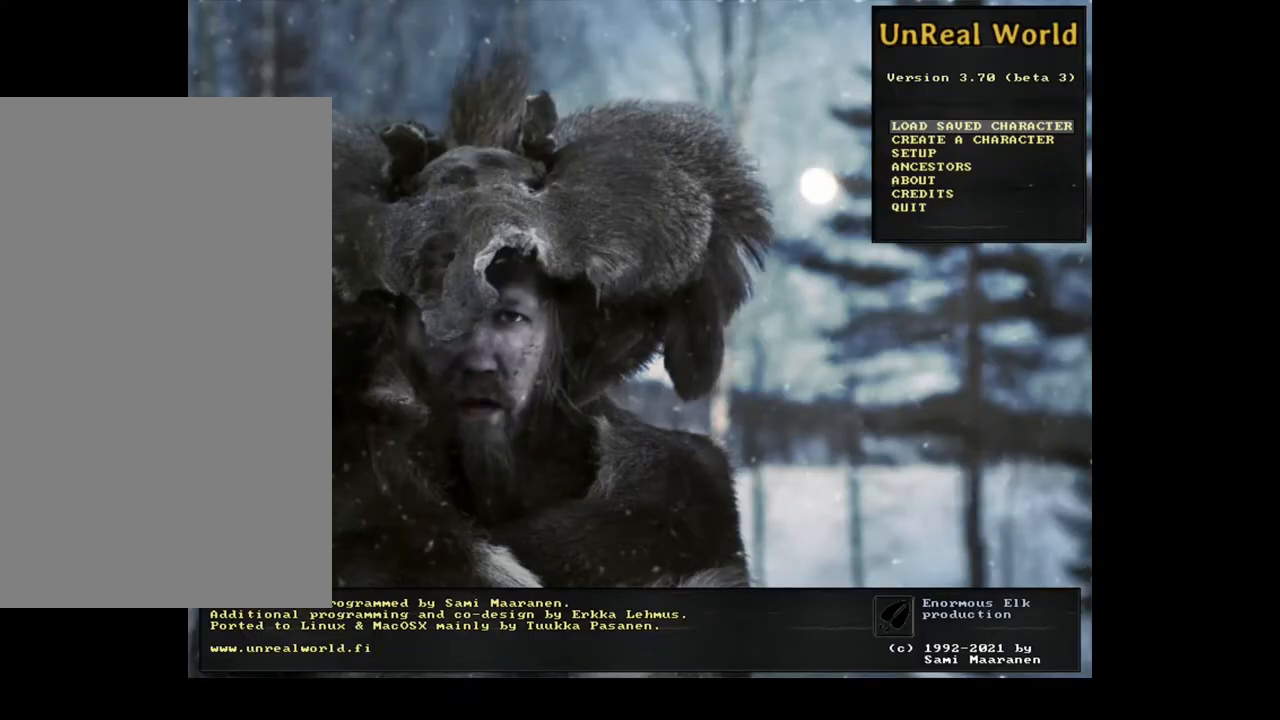
{"keys": [], "mouse": [], "events": []}
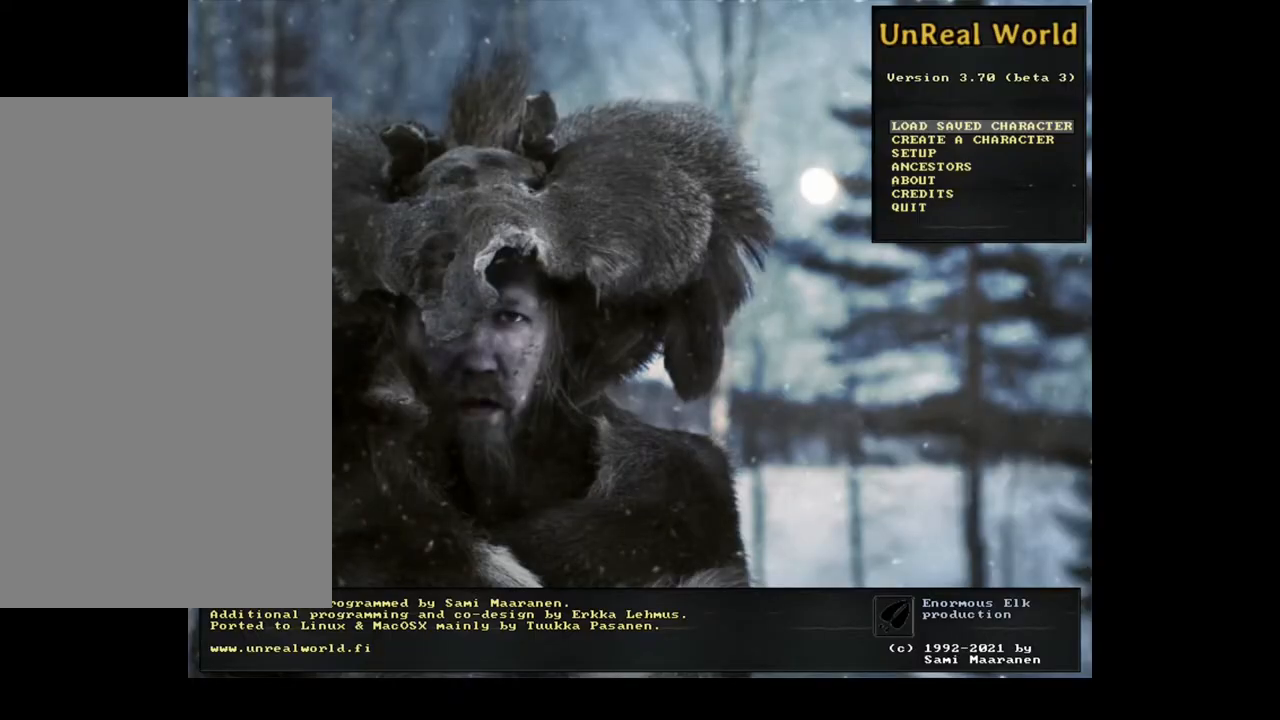
{"keys": ["down"], "mouse": [], "events": [[417, "down", "down"]]}
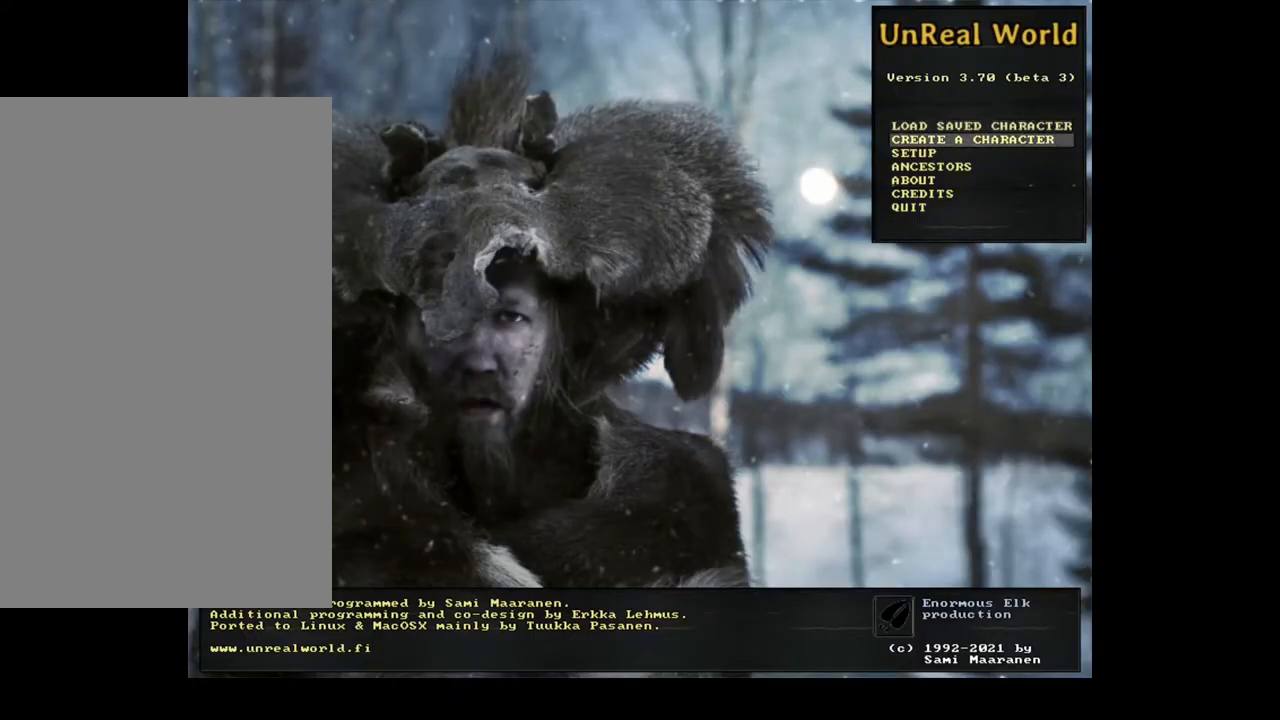
{"keys": [], "mouse": [], "events": [[17, "down", "up"], [167, "up", "down"], [233, "up", "up"]]}